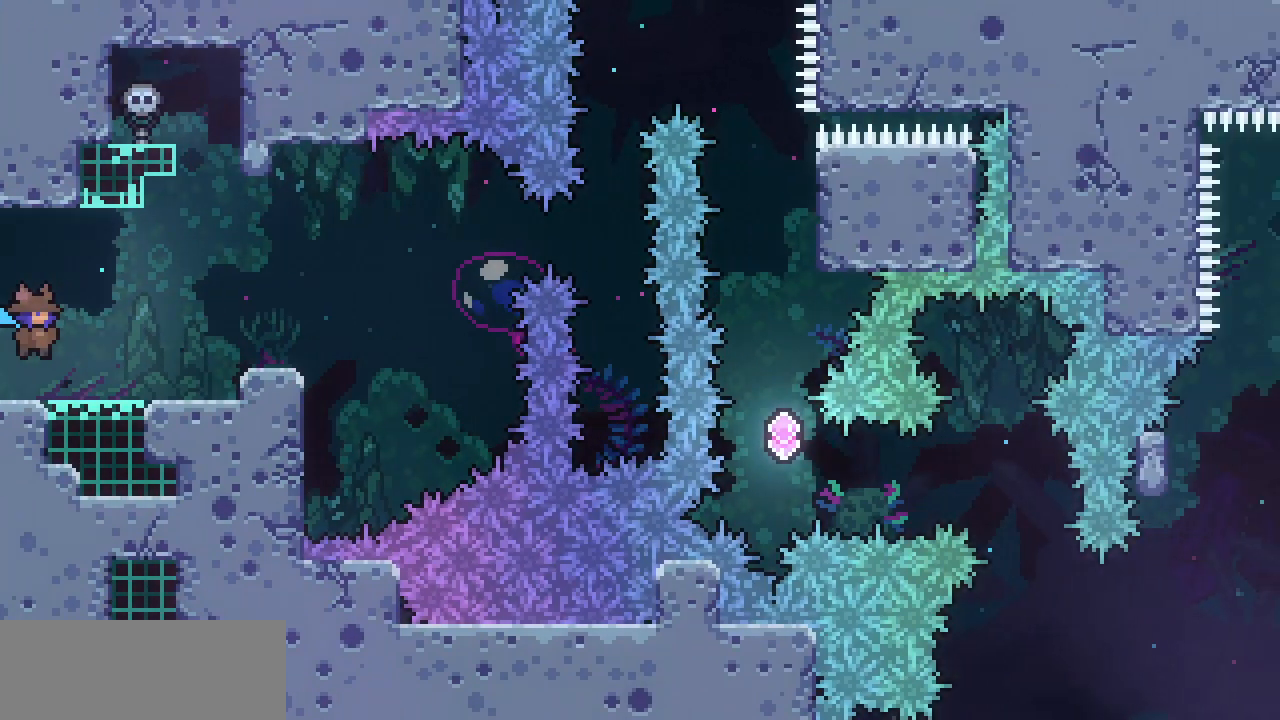
Gameplay with keyboard; each line is a JSON object with the keys held at the frame after it. "events" lists presses ("down") and releases ("up") of "c", "d", "down", "escape", "left", "return", "right", "shift", "up", "x" and "z" between this image and that frame as [ms after this image, input, new state], when the widget could be followed in between. No other keys are recorded. Mouse input is not recorded.
{"keys": ["up", "x"], "events": [[217, "x", "down"], [350, "up", "down"], [450, "right", "up"]]}
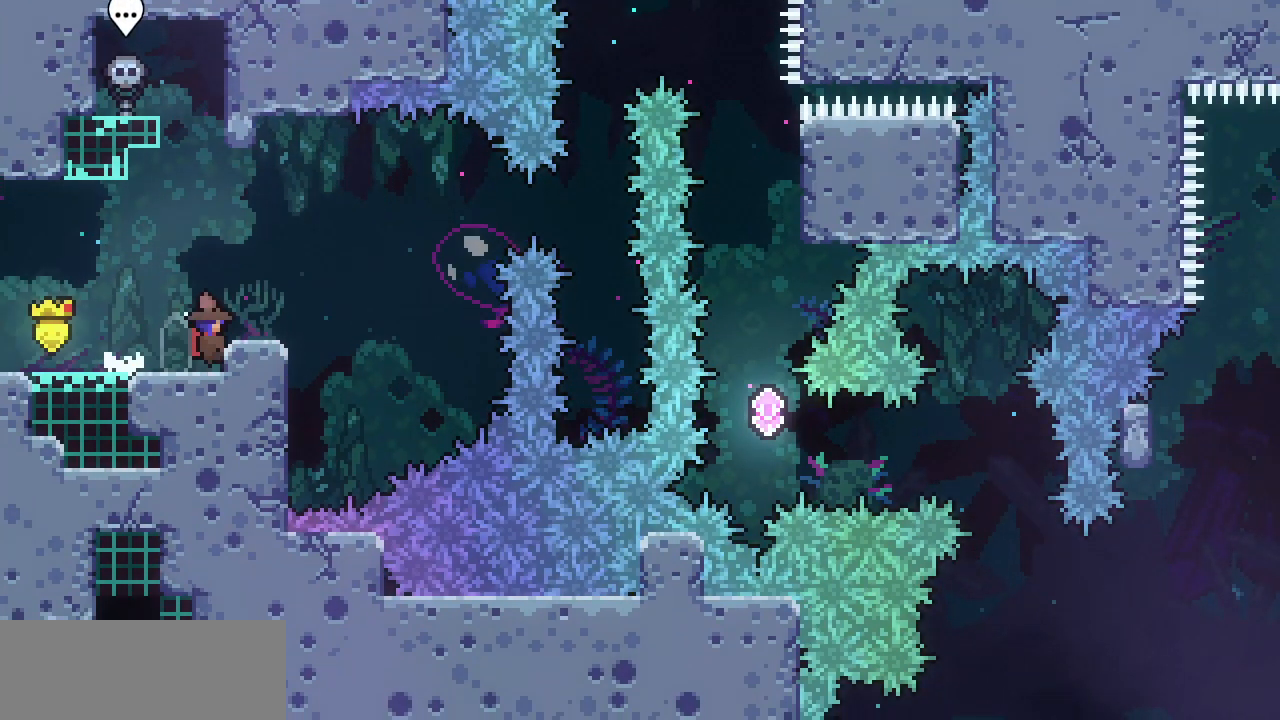
{"keys": ["c", "right"], "events": [[233, "left", "down"], [283, "up", "up"], [283, "x", "up"], [417, "c", "down"], [417, "left", "up"], [417, "right", "down"]]}
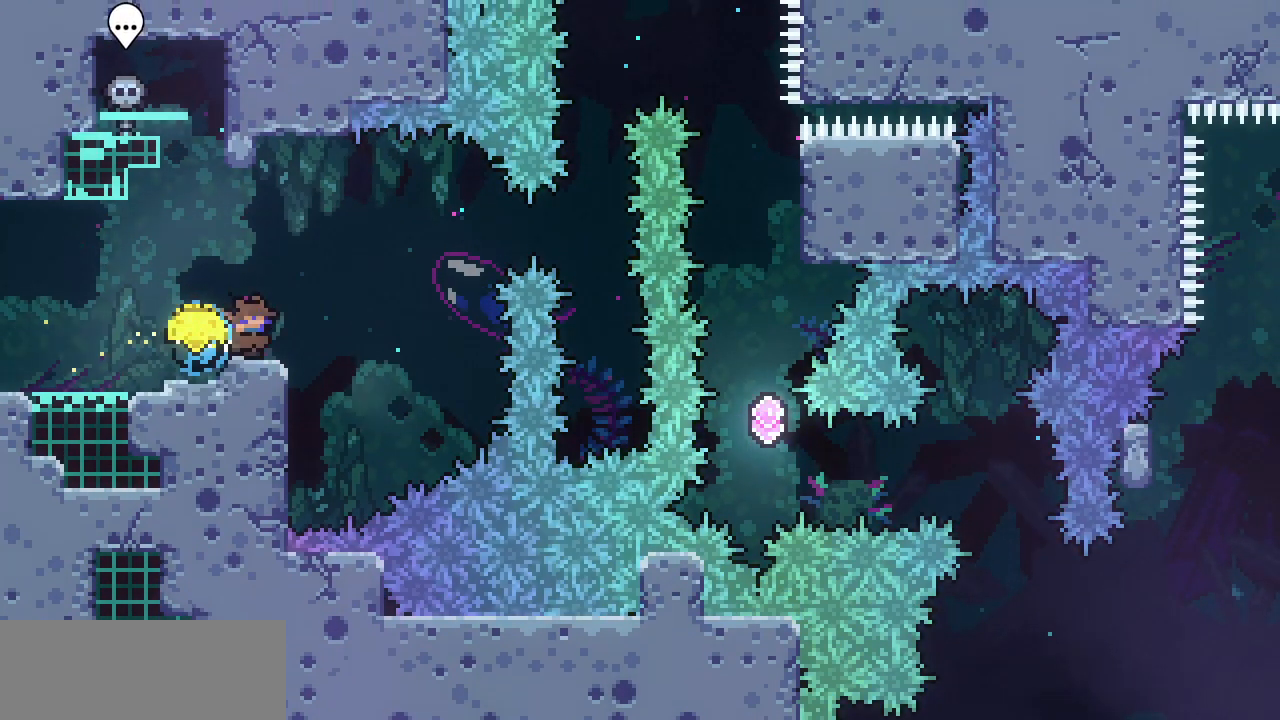
{"keys": ["c", "up"], "events": [[17, "c", "up"], [100, "z", "down"], [383, "up", "down"], [383, "z", "up"], [433, "c", "down"], [433, "right", "up"]]}
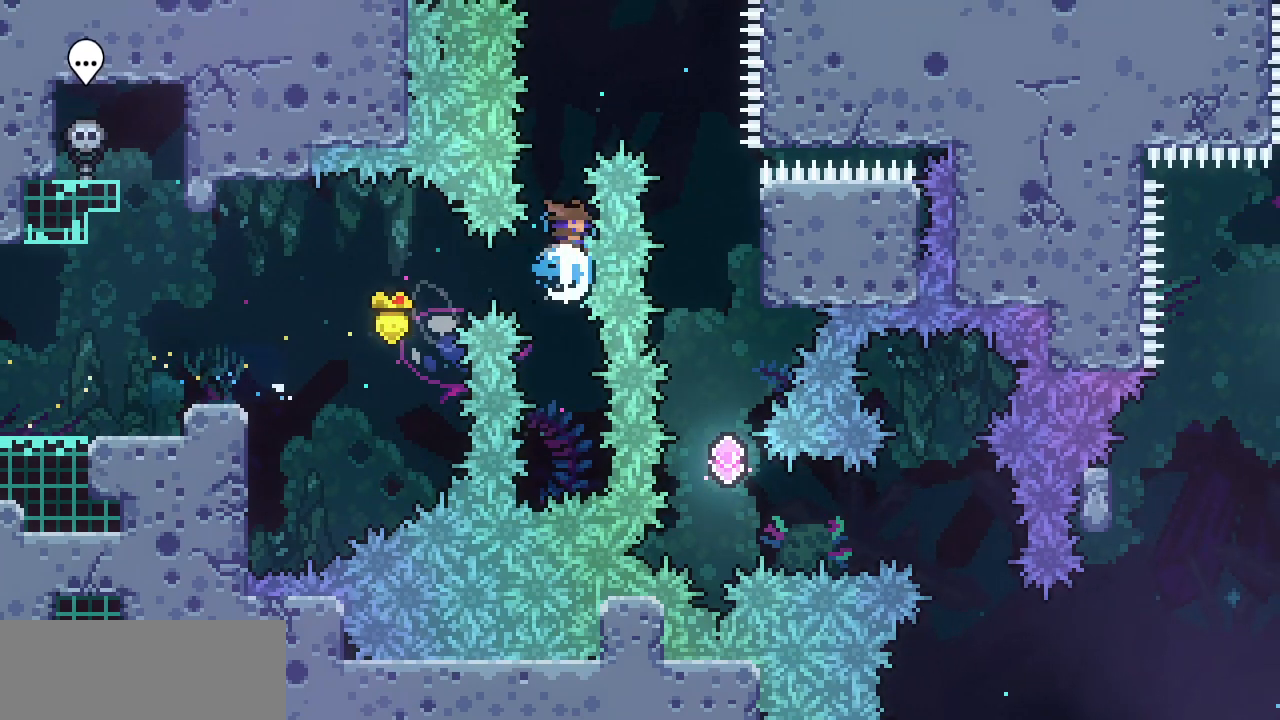
{"keys": ["right", "x"], "events": [[33, "c", "up"], [67, "up", "up"], [67, "x", "down"], [167, "right", "down"]]}
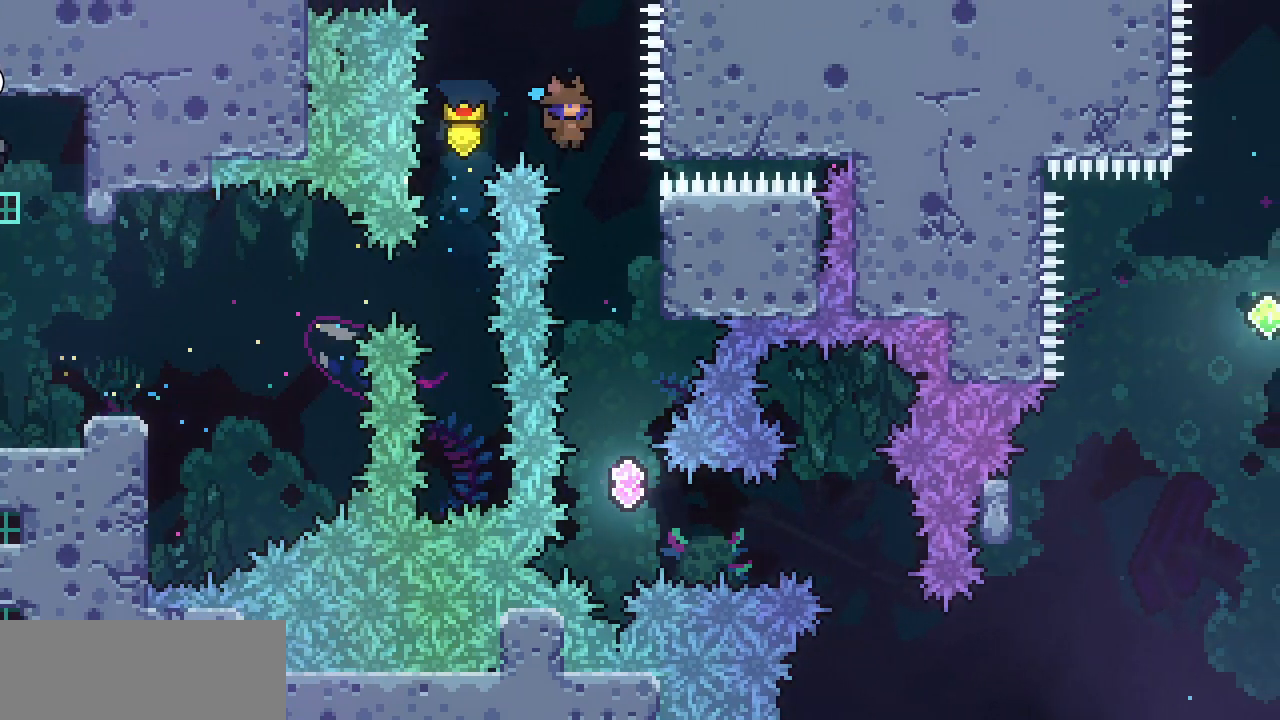
{"keys": [], "events": [[317, "right", "up"], [317, "x", "up"]]}
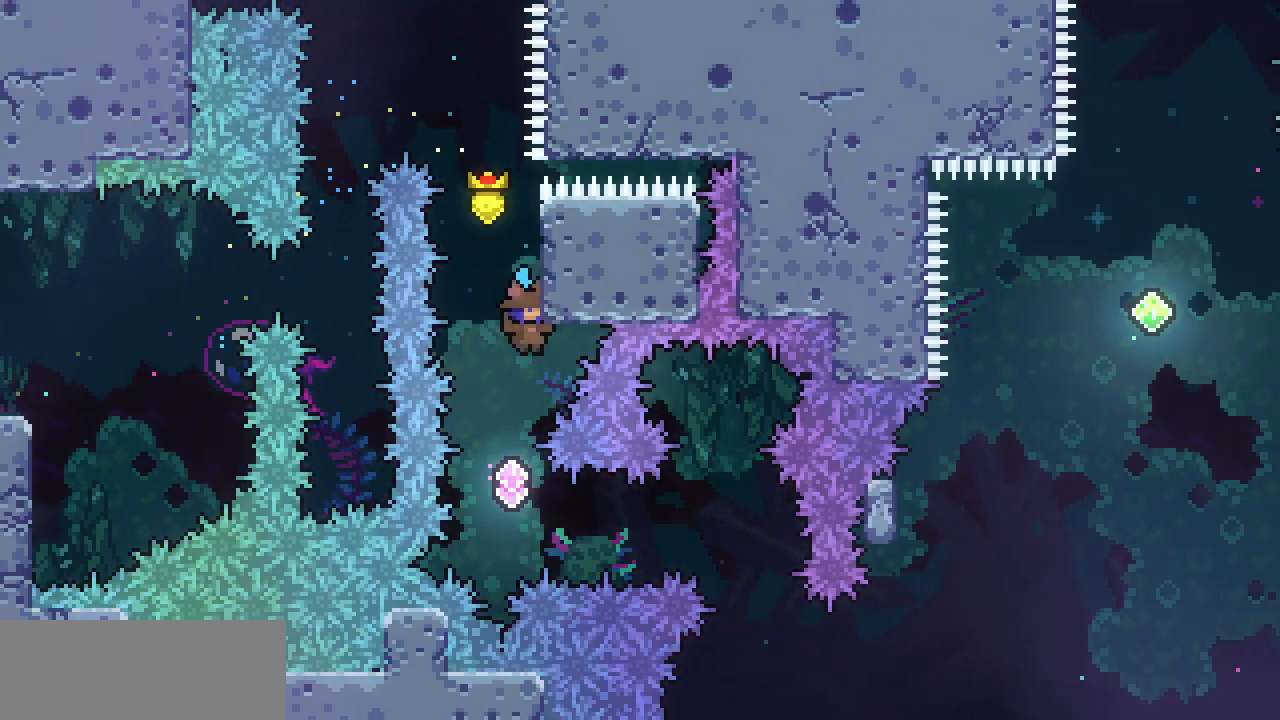
{"keys": ["right"], "events": [[383, "d", "down"], [383, "right", "down"], [433, "d", "up"]]}
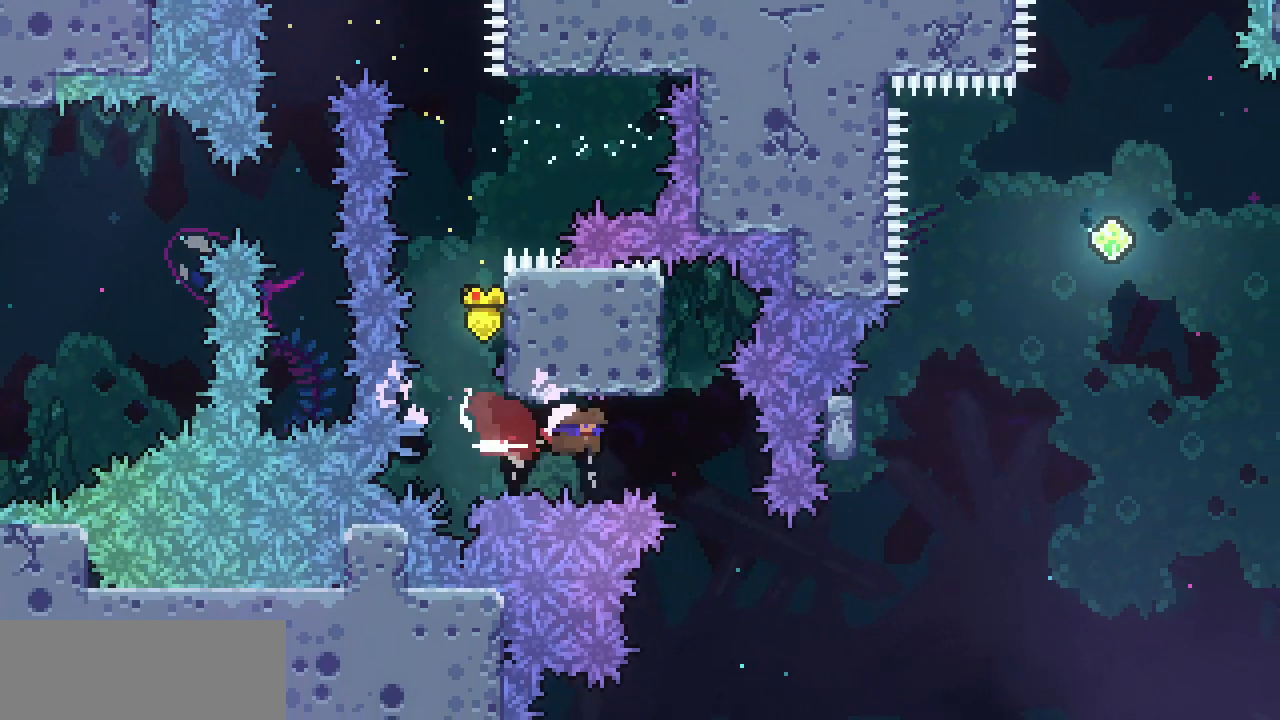
{"keys": ["left"], "events": [[67, "left", "down"], [117, "right", "up"]]}
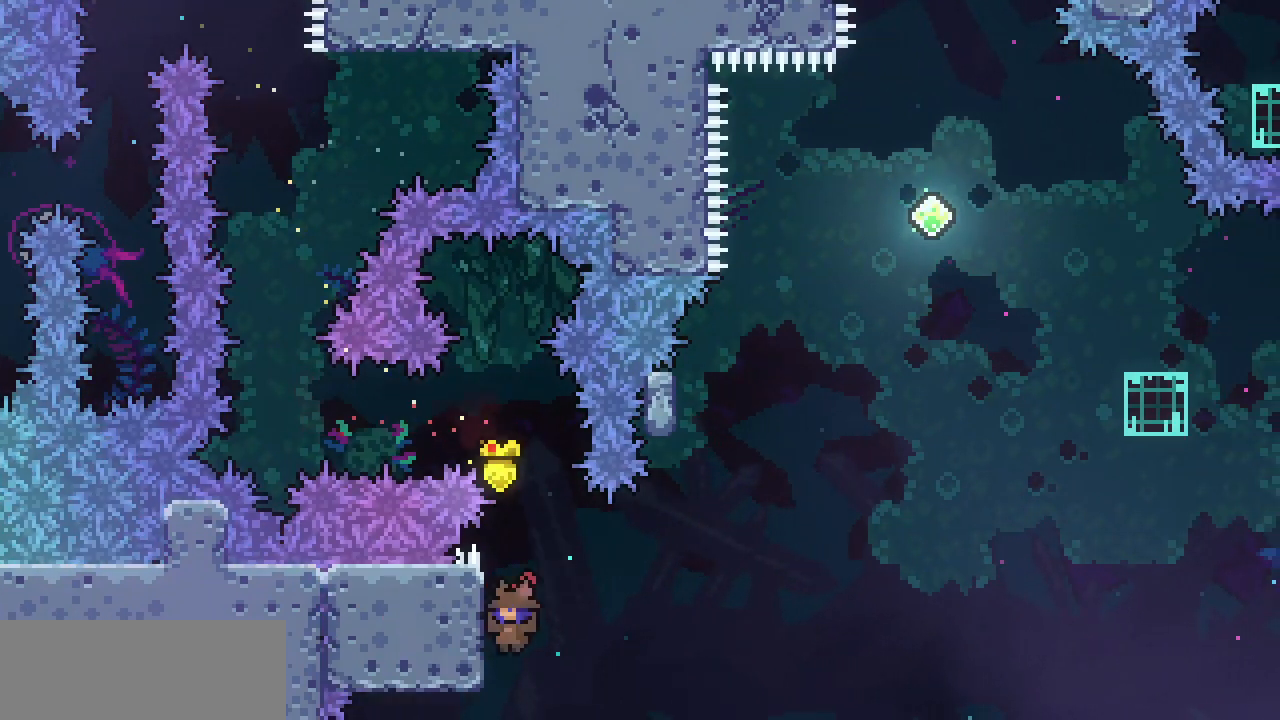
{"keys": ["right", "z"], "events": [[83, "left", "up"], [83, "right", "down"], [83, "z", "down"]]}
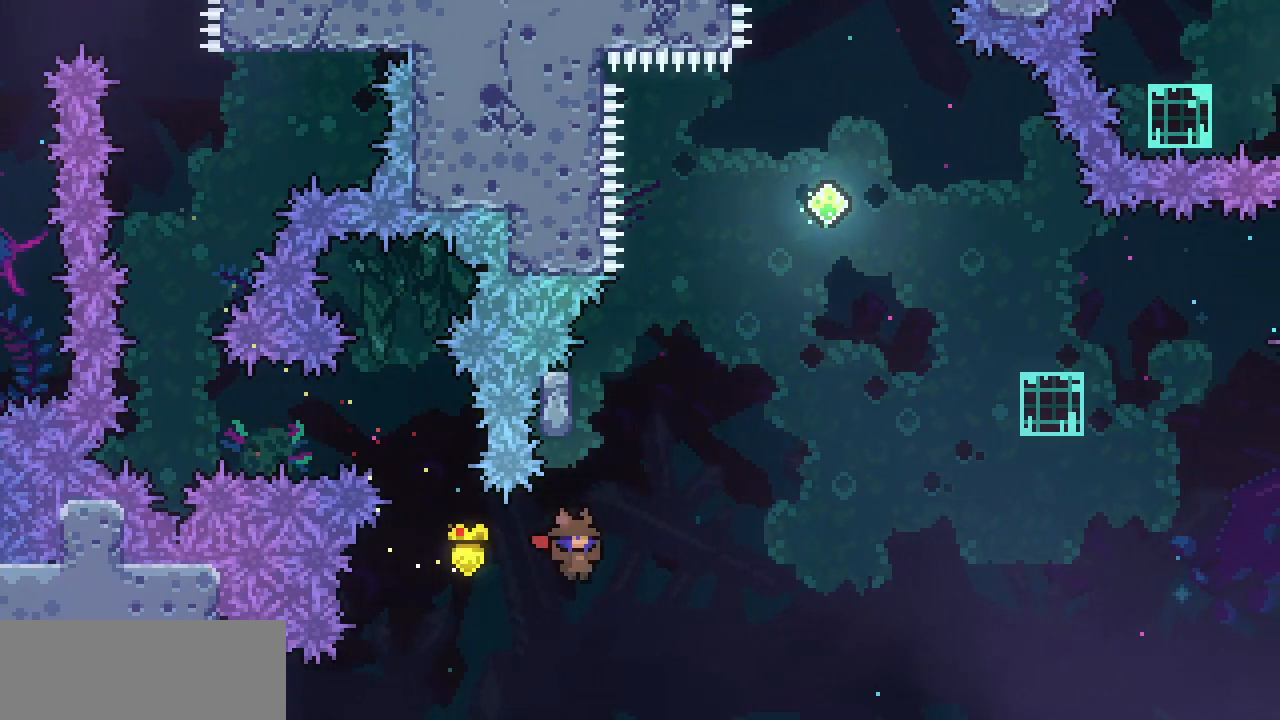
{"keys": ["right", "z"], "events": [[17, "up", "down"], [50, "c", "down"], [50, "right", "up"], [50, "z", "up"], [200, "c", "up"], [300, "right", "down"], [300, "up", "up"], [300, "z", "down"]]}
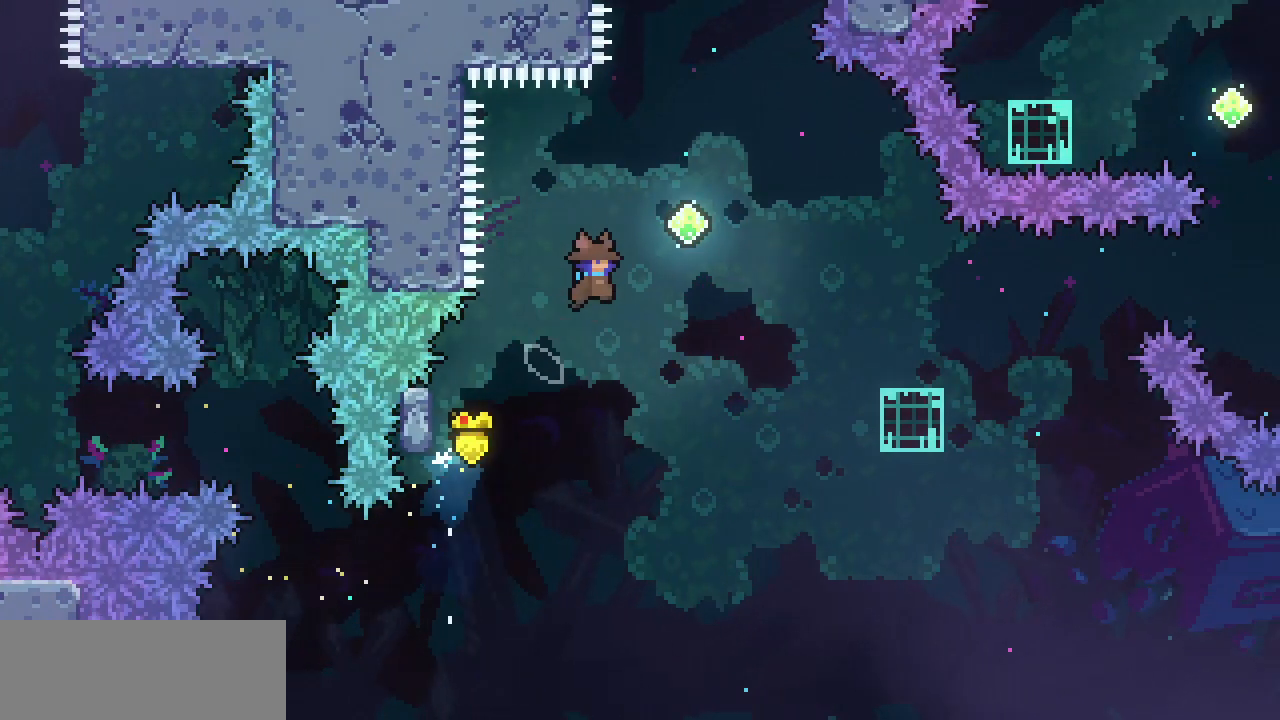
{"keys": ["right"], "events": [[500, "z", "up"]]}
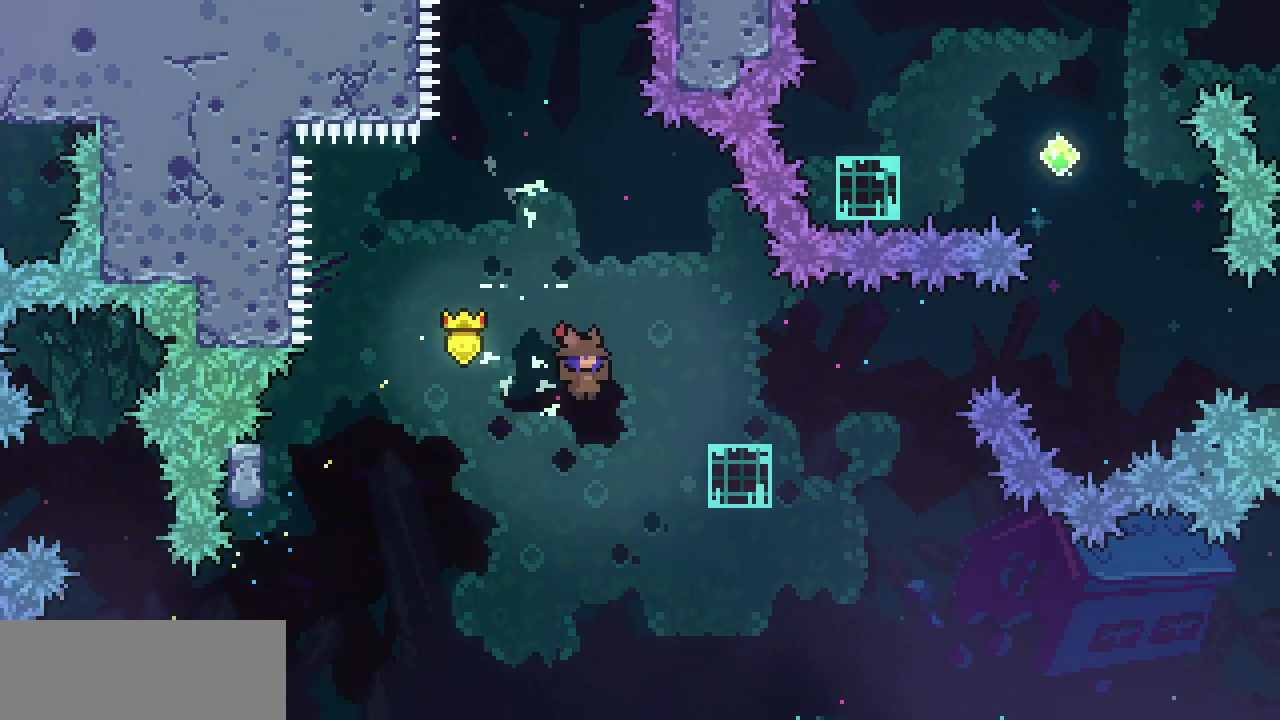
{"keys": ["right", "z"], "events": [[83, "c", "down"], [183, "c", "up"], [283, "z", "down"]]}
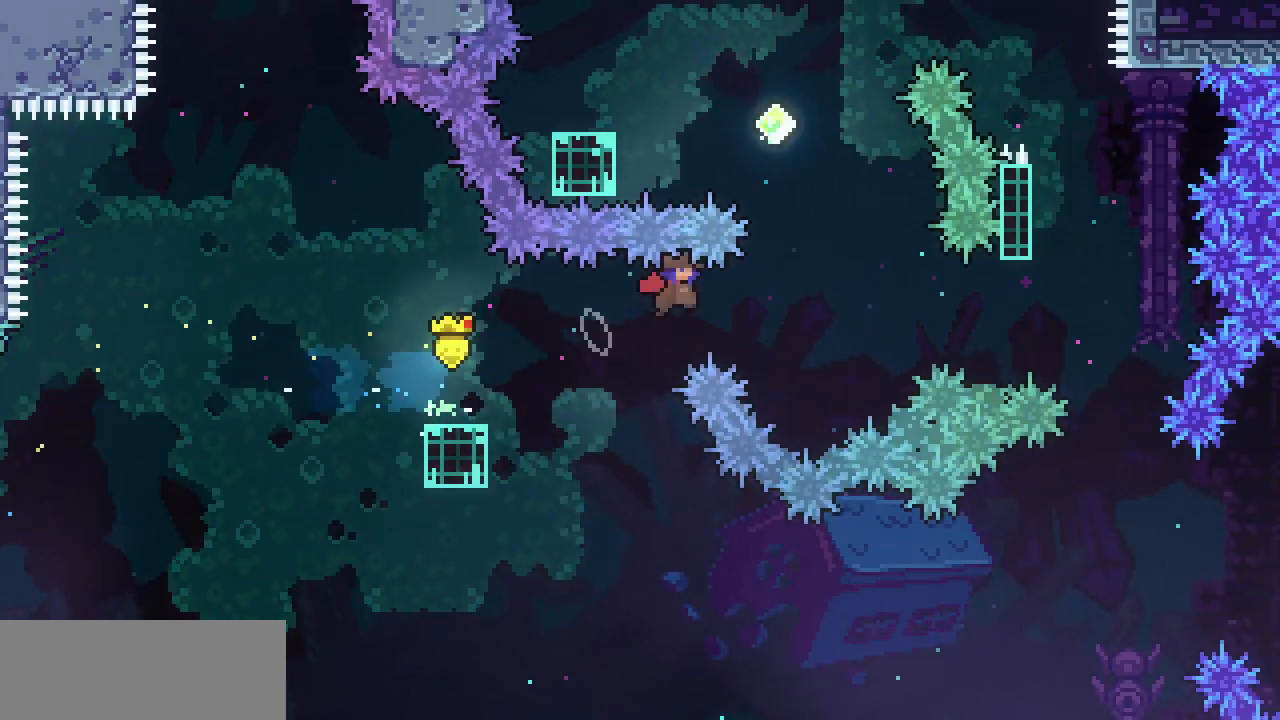
{"keys": ["left"]}
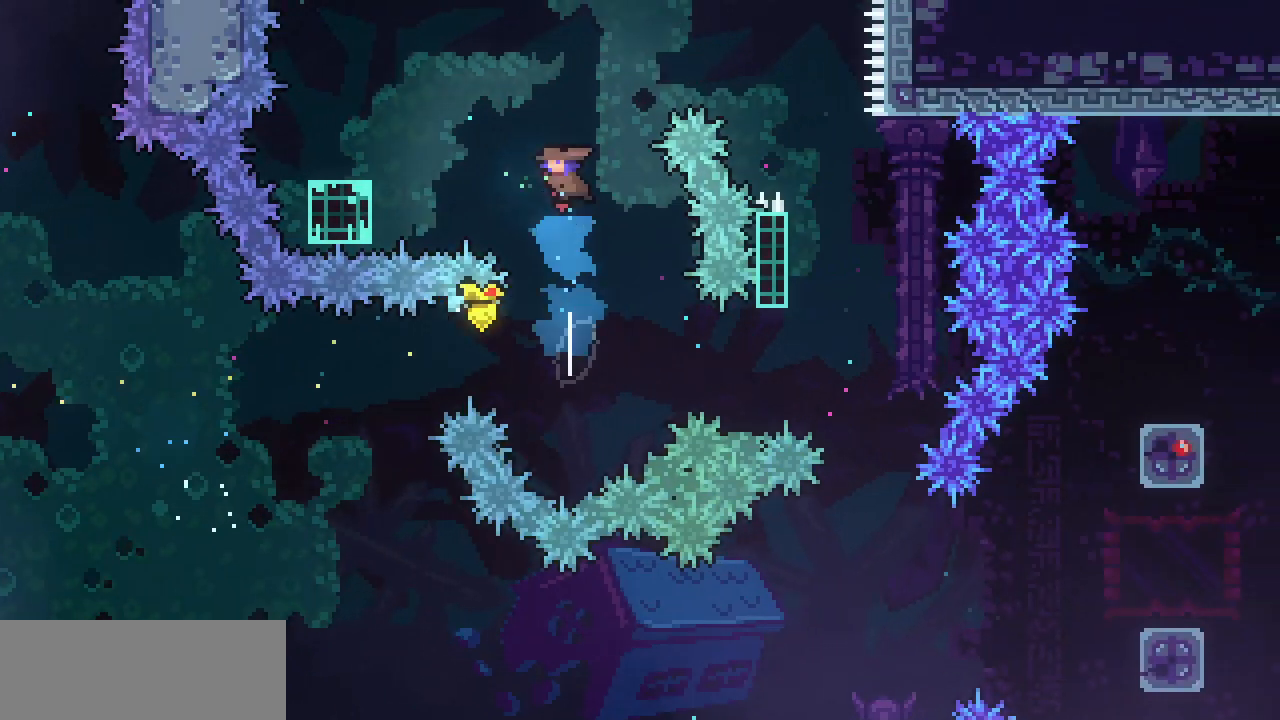
{"keys": ["right", "x", "z"], "events": [[300, "c", "down"], [450, "c", "up"], [500, "left", "up"], [500, "right", "down"], [500, "x", "down"], [500, "z", "down"]]}
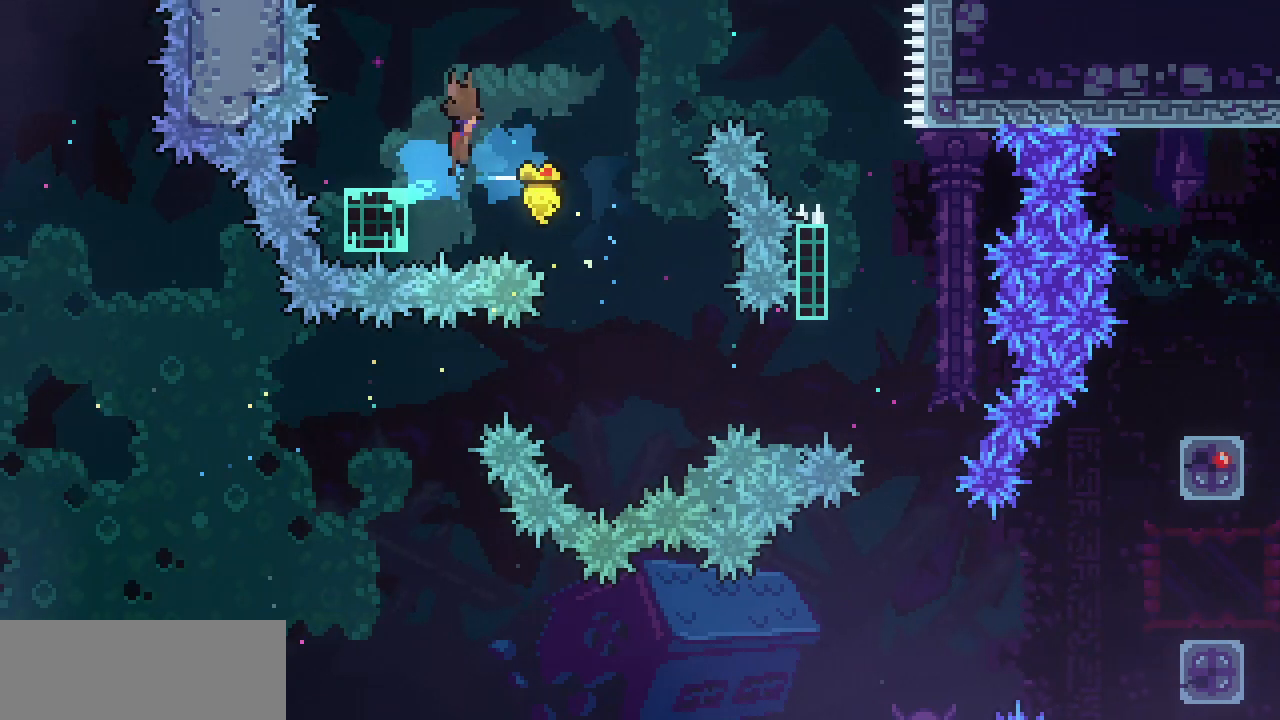
{"keys": ["right", "x", "z"], "events": []}
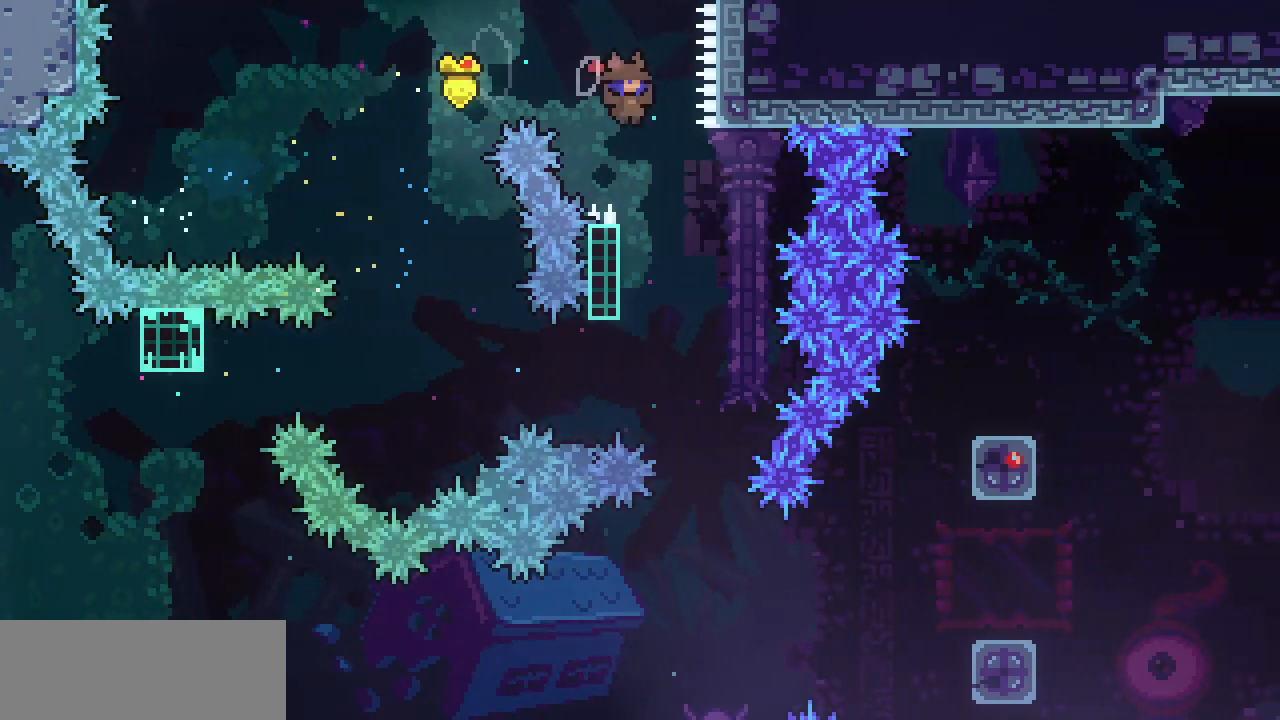
{"keys": ["z"], "events": [[17, "right", "up"], [50, "left", "down"], [433, "x", "up"], [433, "z", "up"], [467, "z", "down"], [483, "left", "up"]]}
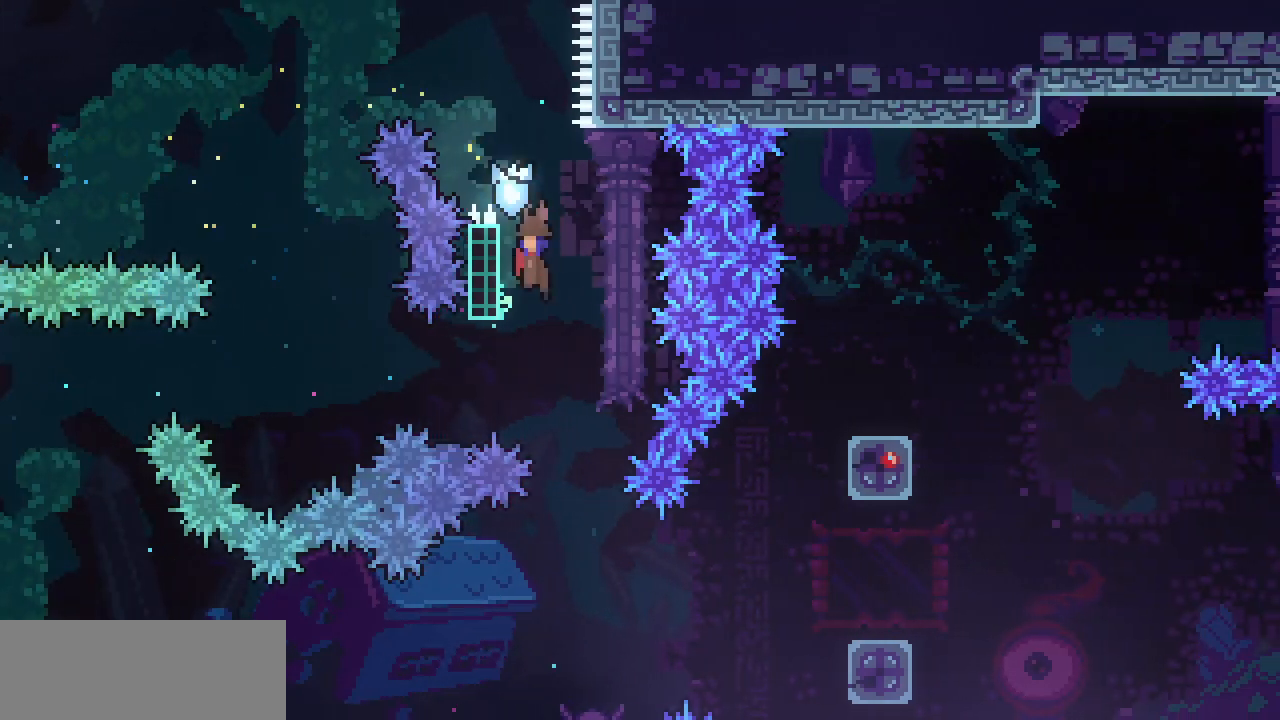
{"keys": [], "events": [[33, "z", "up"], [217, "down", "down"], [350, "down", "up"]]}
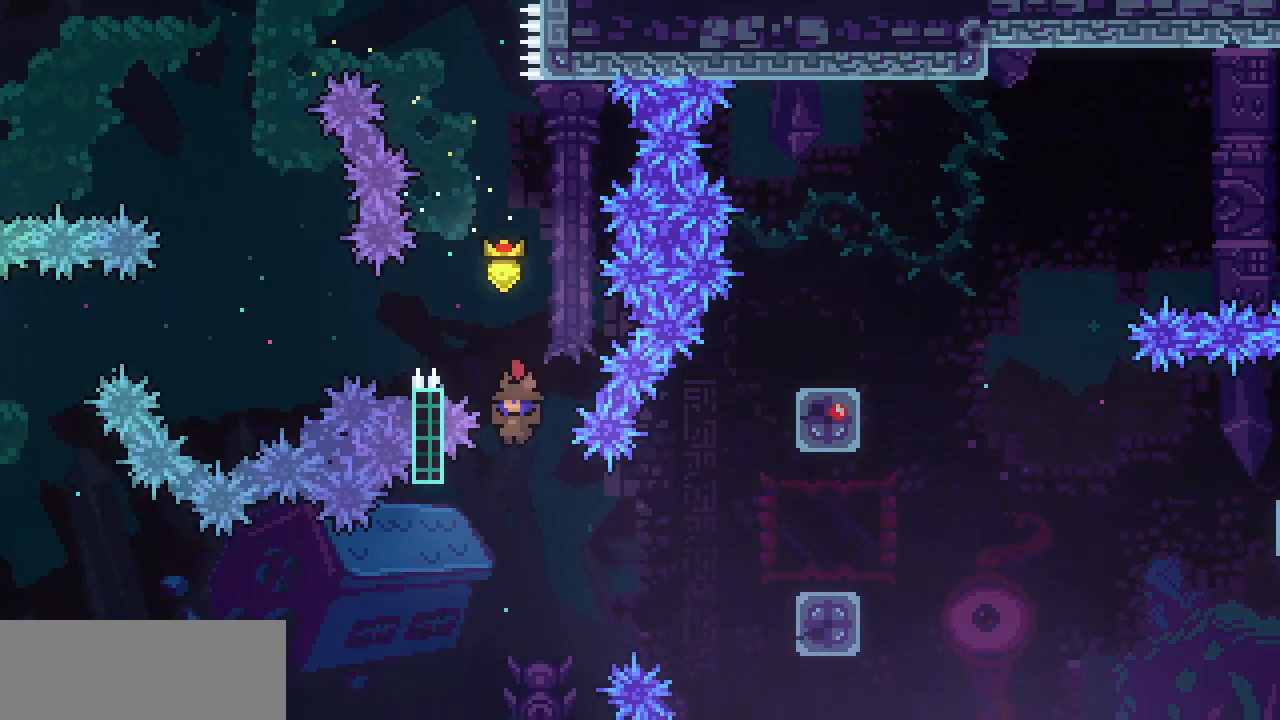
{"keys": ["right", "z"], "events": [[133, "left", "down"], [317, "right", "down"], [367, "left", "up"], [367, "z", "down"]]}
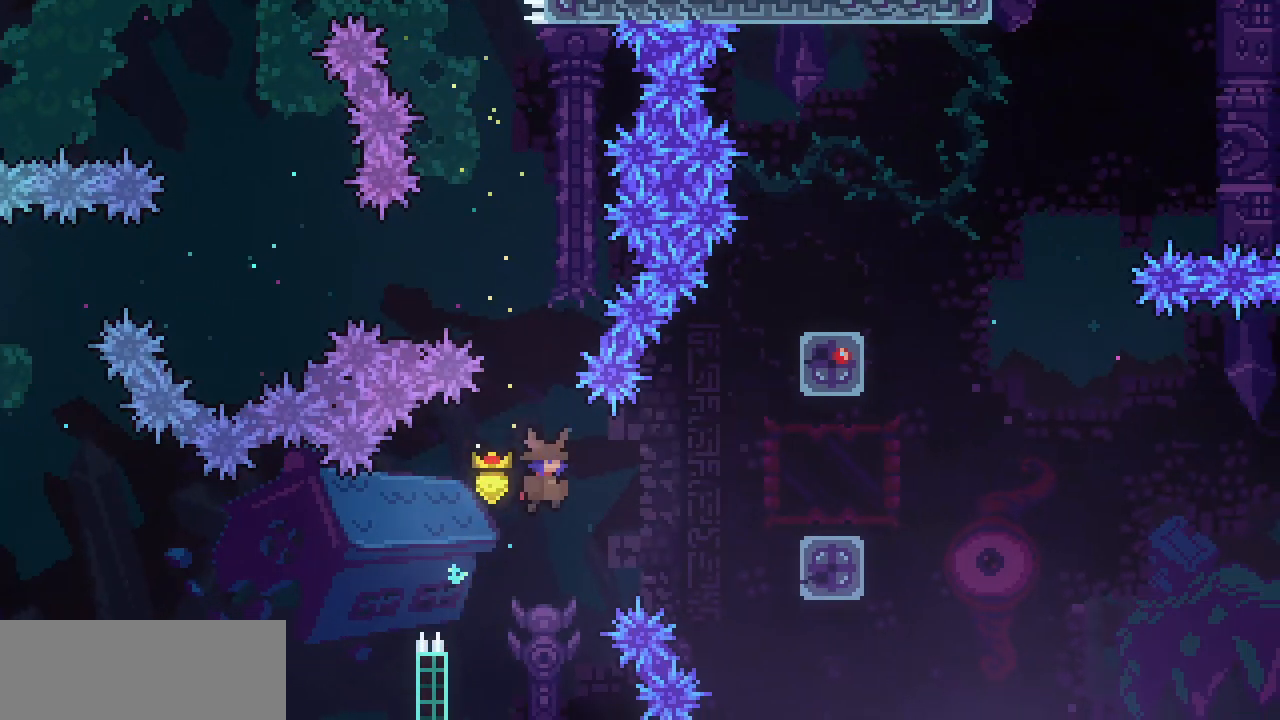
{"keys": ["c", "right"], "events": [[333, "z", "up"], [383, "c", "down"]]}
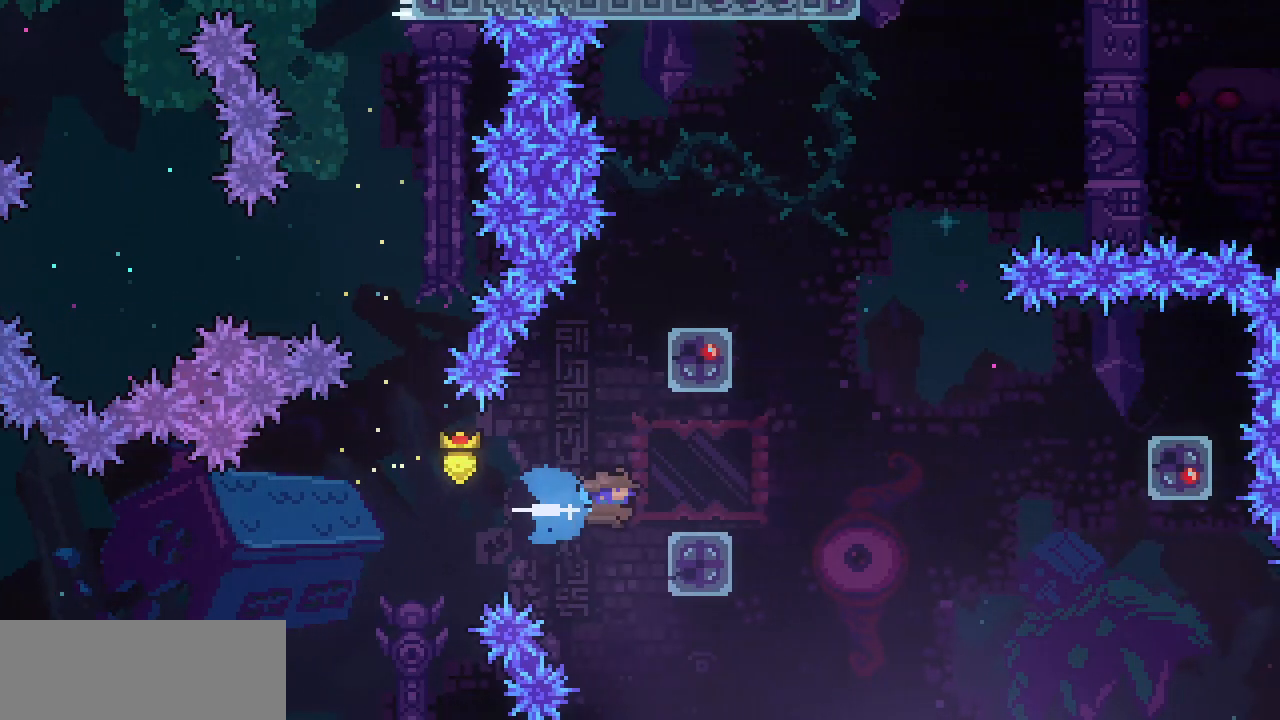
{"keys": ["right"], "events": [[33, "c", "up"], [117, "z", "down"], [500, "z", "up"]]}
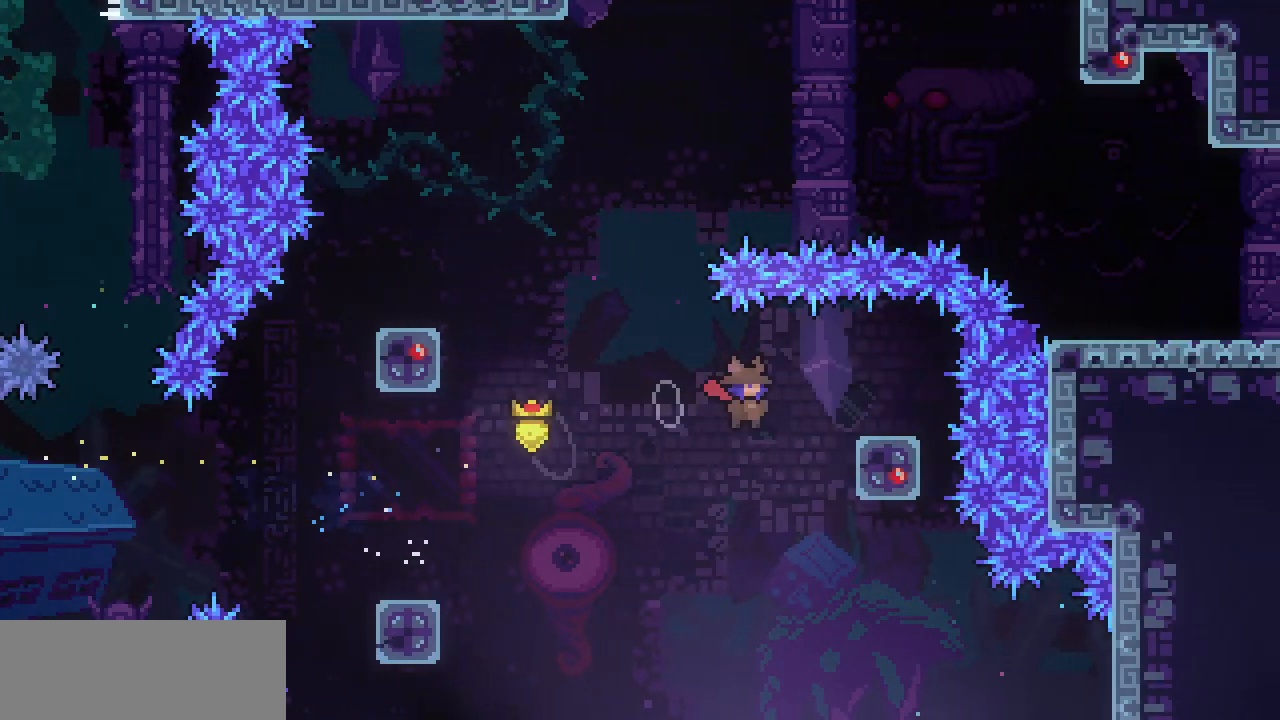
{"keys": ["left", "z"]}
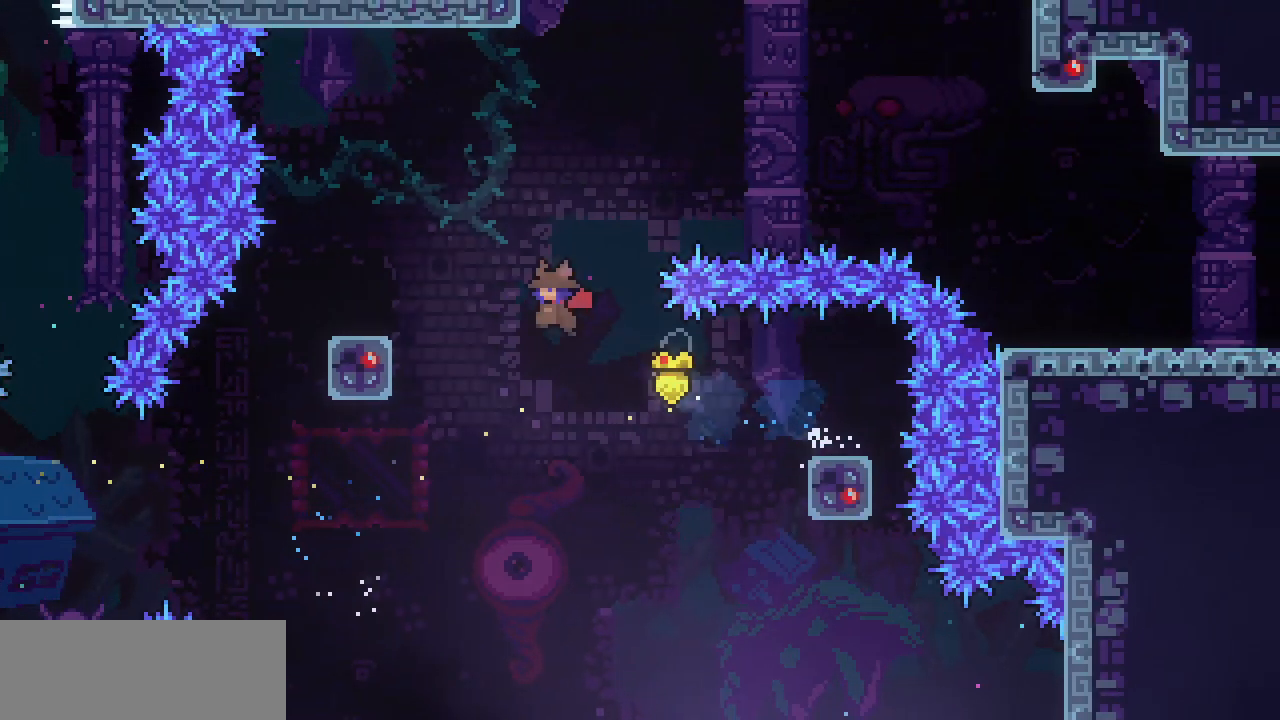
{"keys": ["right", "z"], "events": [[100, "c", "down"], [100, "z", "up"], [250, "c", "up"], [317, "right", "down"], [333, "left", "up"], [333, "z", "down"]]}
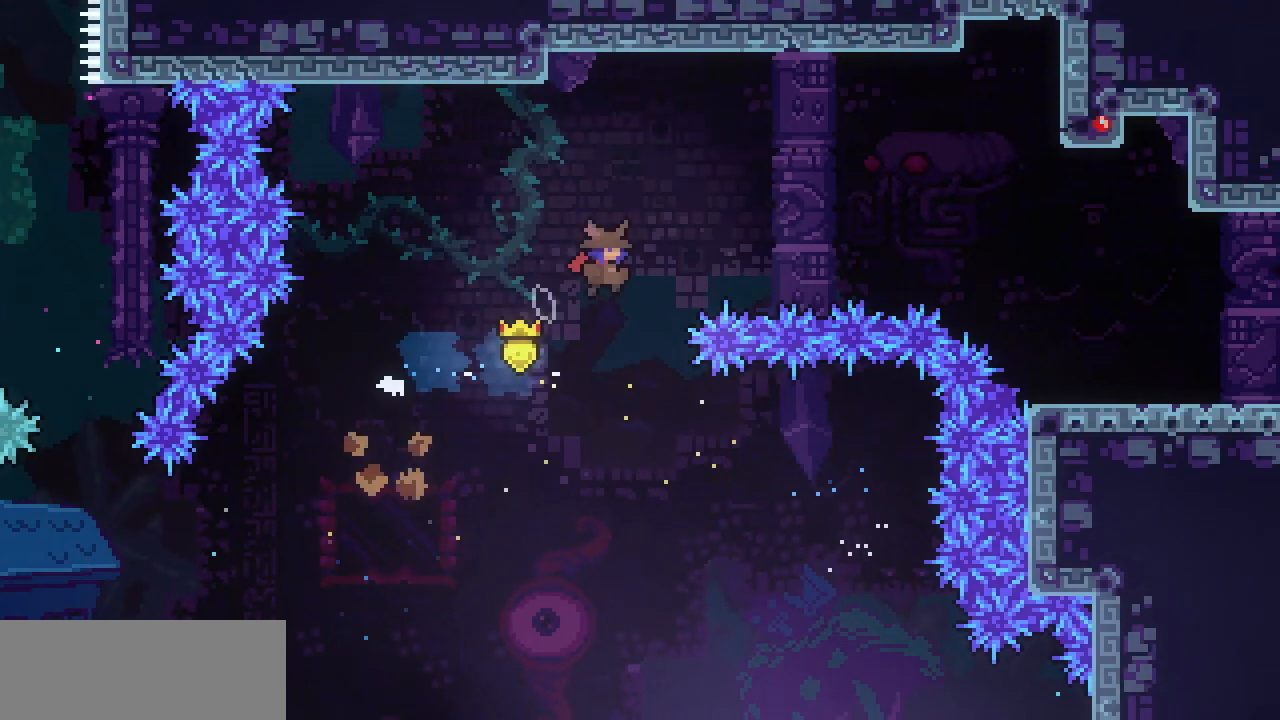
{"keys": ["right"], "events": [[217, "z", "up"], [267, "c", "down"], [400, "c", "up"]]}